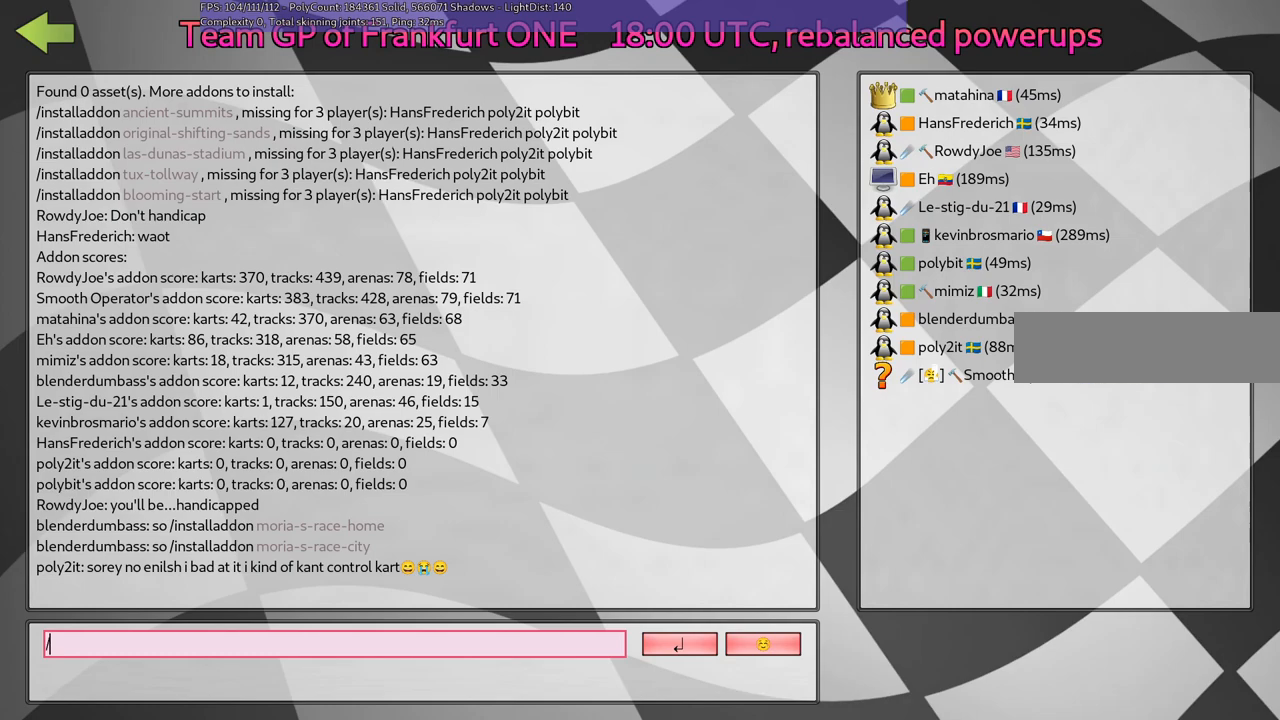
Gameplay with keyboard; each line is a JSON object with the keys held at the frame after it. "events" lists presses ("down") and releases ("up") of ".", "/", "alt_r", "b", "c", "comma", "ctrl_r", "d", "down", "f", "g", "h", "j", "k", "l", "left", "m", "n", "quote", "return", "right", "semicolon", "shift_r", "space", "super", "up" and "v" between this image and that frame as [ms after this image, input, new state], when the widget could be followed in between. No other keys are recorded. Mouse input is not recorded.
{"keys": ["v"], "events": [[434, "v", "down"]]}
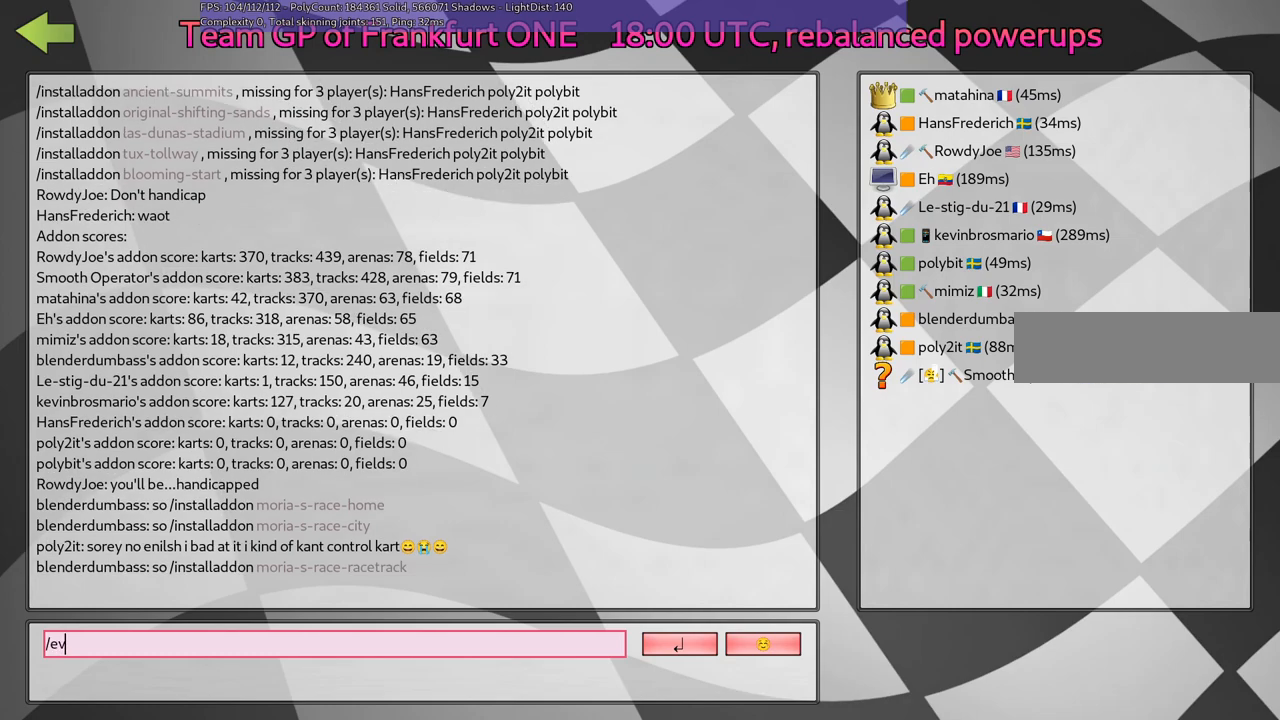
{"keys": [], "events": [[34, "v", "up"]]}
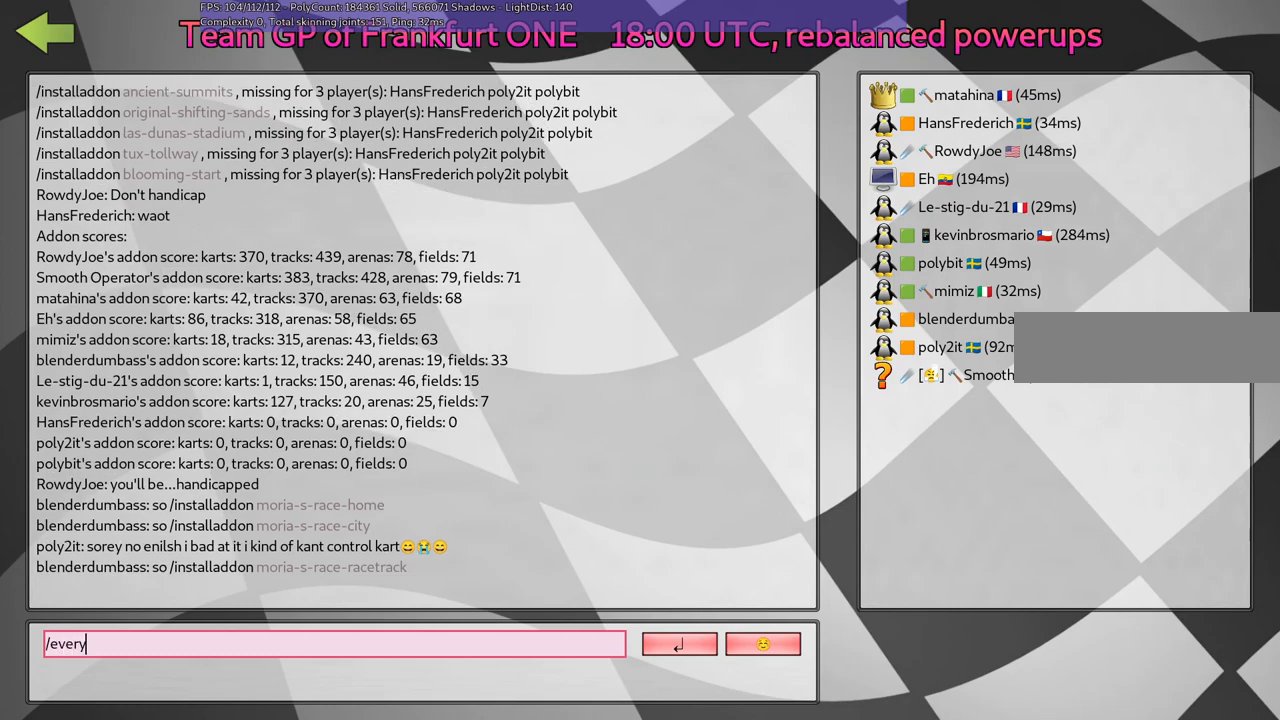
{"keys": [], "events": []}
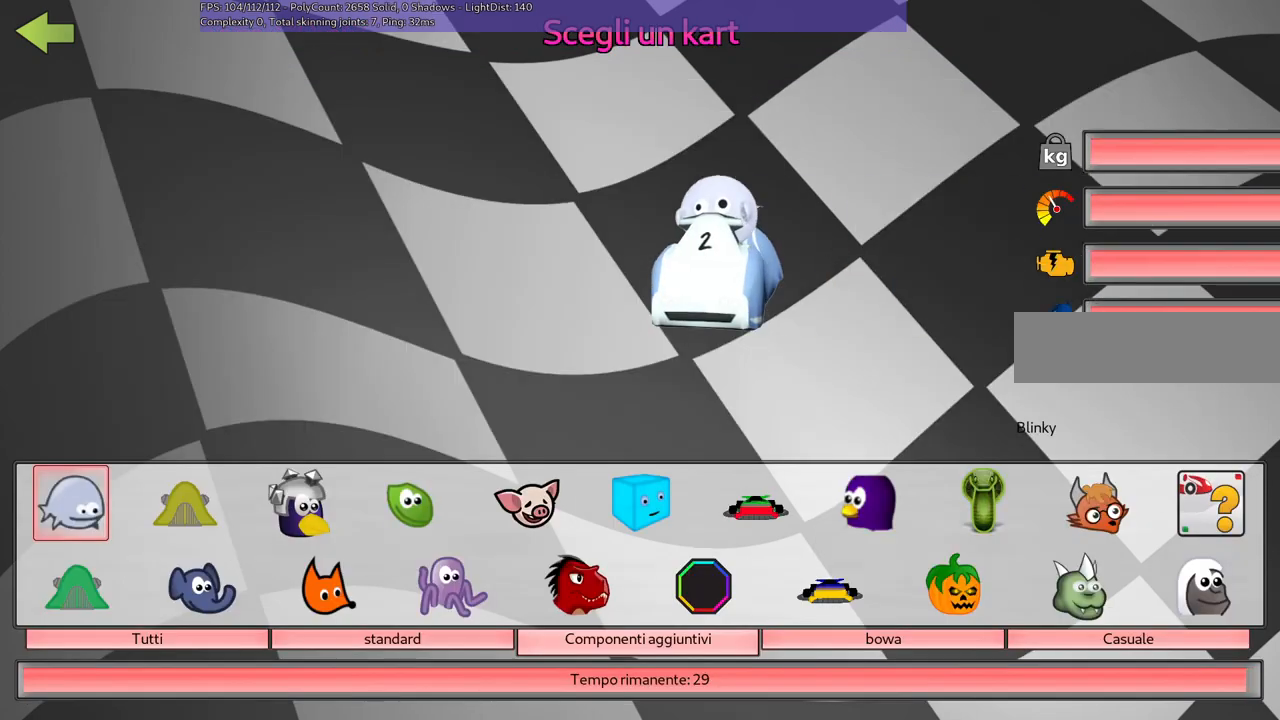
{"keys": [], "events": [[134, "space", "down"], [217, "space", "up"]]}